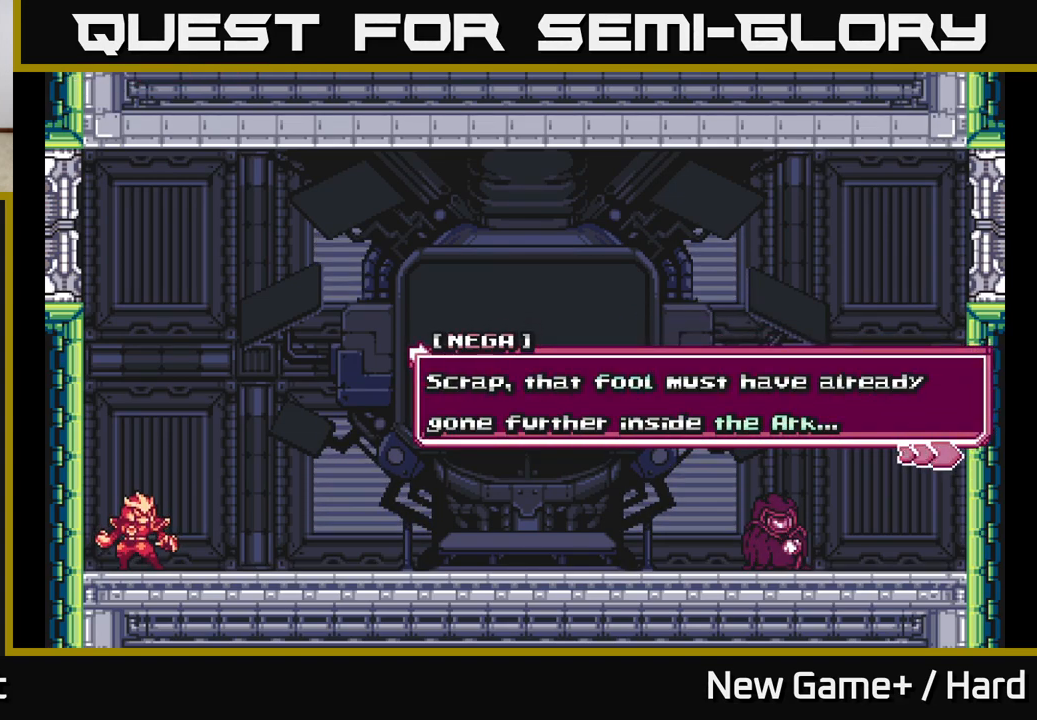
Gameplay with a controller (Xbox layout); each line is a JSON object with the inputs held at the frame after it. "events" lists button and stick changes between this image and that frame as [ms after this image, input, new state], when the widget could be followed in between.
{"buttons": ["START"], "left_stick": "center", "right_stick": "center"}
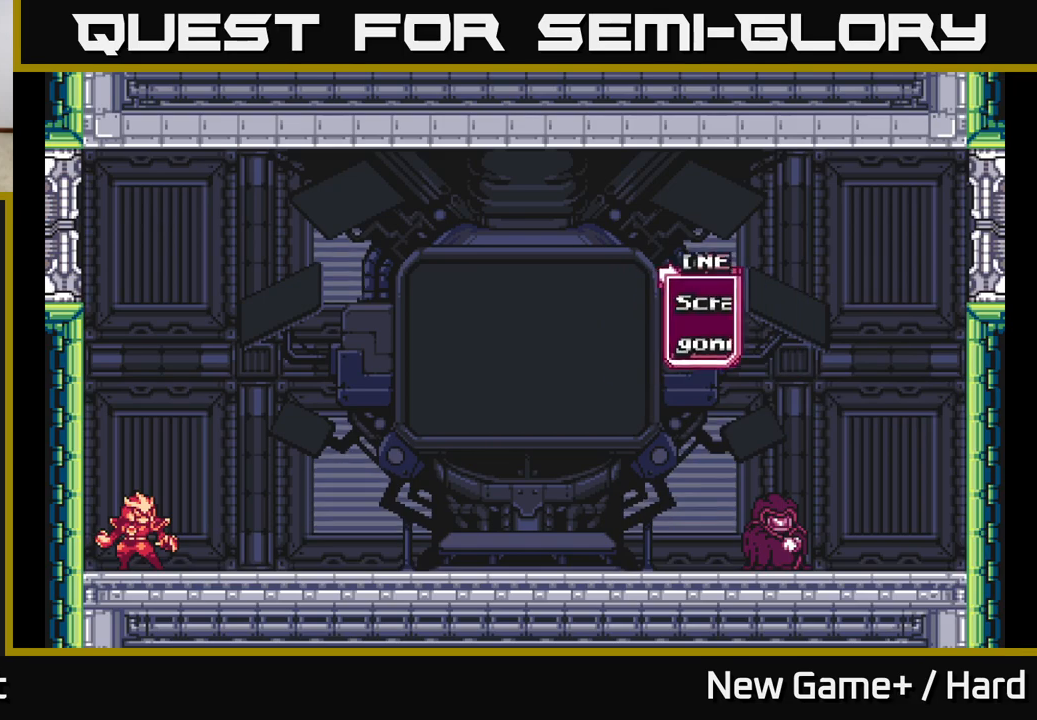
{"buttons": ["START"], "left_stick": "center", "right_stick": "center", "events": [[17, "START", "up"], [100, "left_stick", "right"], [150, "A", "down"], [150, "L2", "down"], [333, "A", "up"], [350, "L2", "up"], [417, "START", "down"], [483, "left_stick", "center"]]}
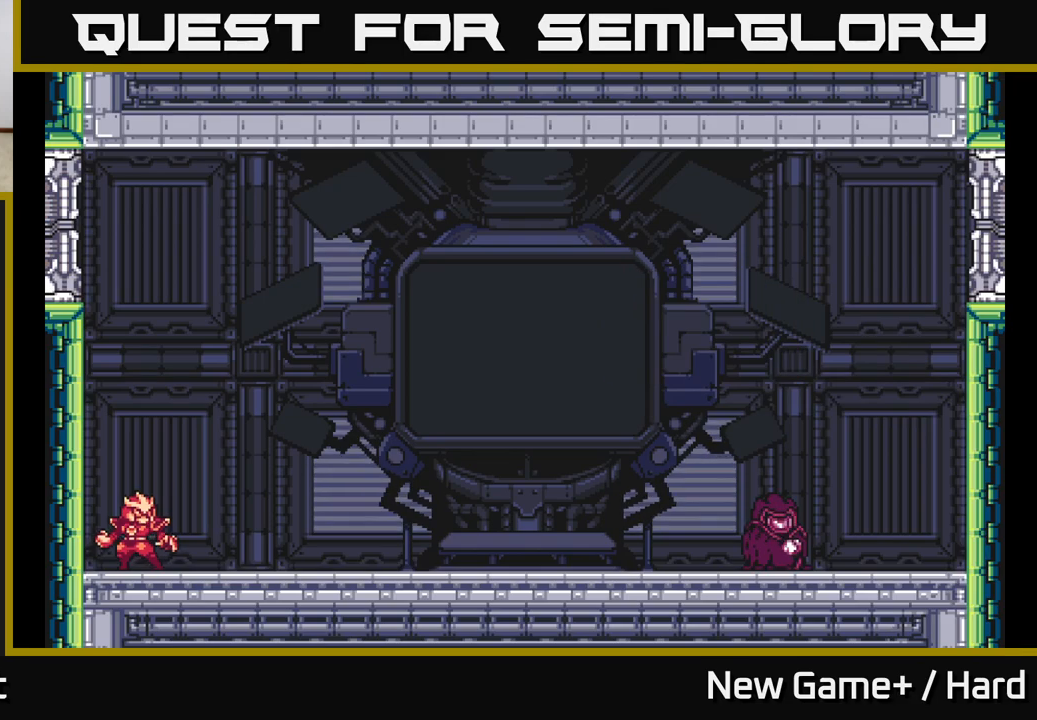
{"buttons": ["A", "X"], "left_stick": "right", "right_stick": "center", "events": [[50, "START", "up"], [133, "START", "down"], [267, "START", "up"], [283, "left_stick", "right"], [350, "START", "down"], [450, "START", "up"], [483, "X", "down"], [500, "A", "down"]]}
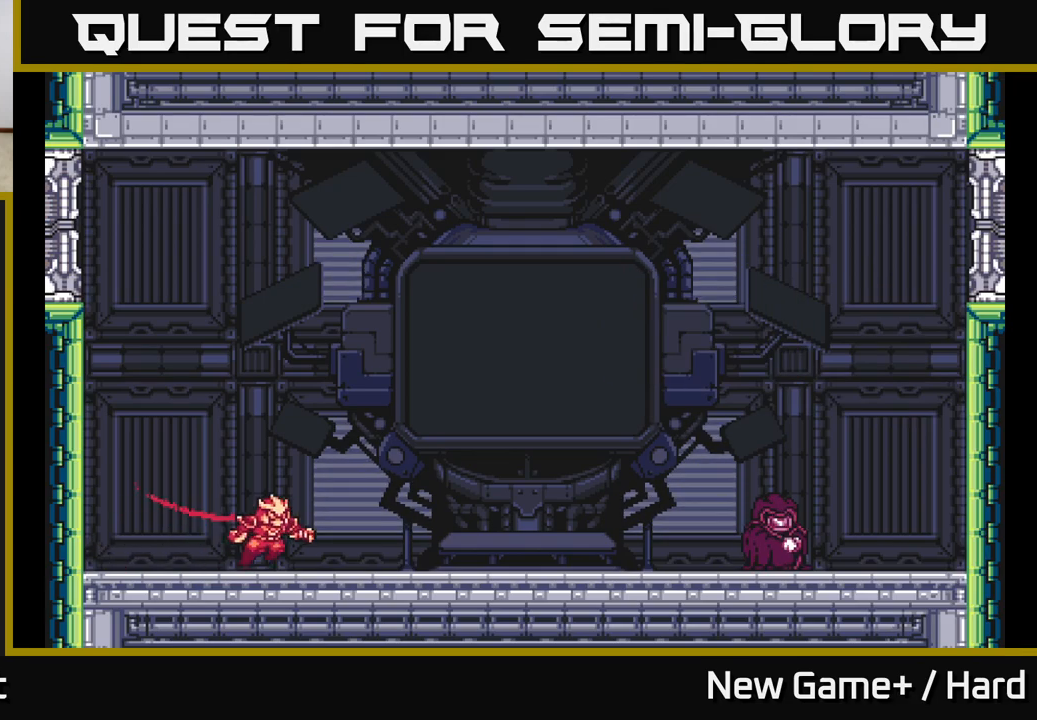
{"buttons": [], "left_stick": "center", "right_stick": "center", "events": [[17, "X", "up"], [200, "left_stick", "center"], [250, "A", "up"], [300, "START", "down"], [467, "START", "up"]]}
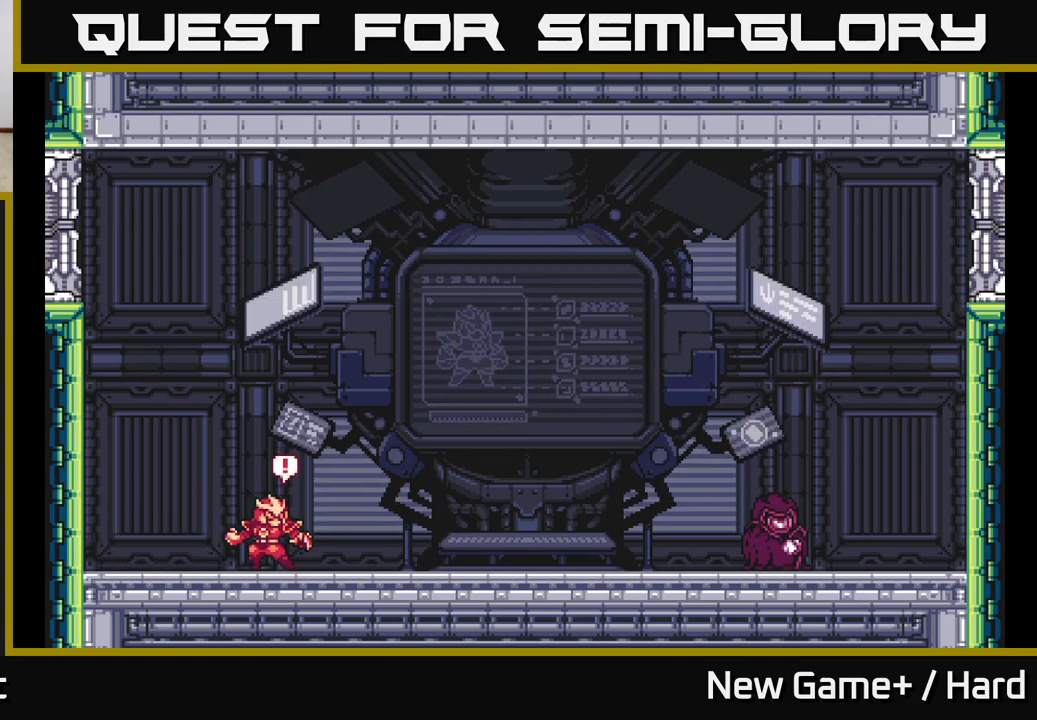
{"buttons": ["A"], "left_stick": "right", "right_stick": "center", "events": [[33, "left_stick", "right"], [100, "L2", "down"], [133, "X", "down"], [167, "START", "down"], [167, "X", "up"], [317, "START", "up"], [350, "L2", "up"], [400, "A", "down"]]}
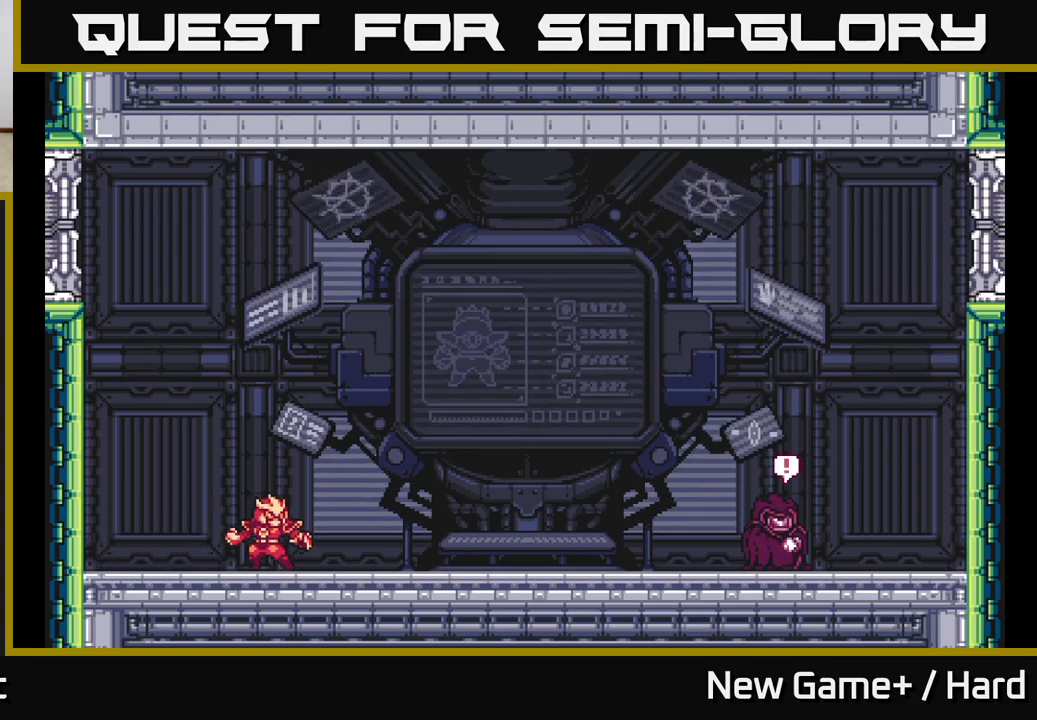
{"buttons": ["START"], "left_stick": "center", "right_stick": "center", "events": [[17, "left_stick", "center"], [100, "X", "down"], [133, "A", "up"], [167, "START", "down"], [167, "X", "up"], [333, "START", "up"], [433, "START", "down"]]}
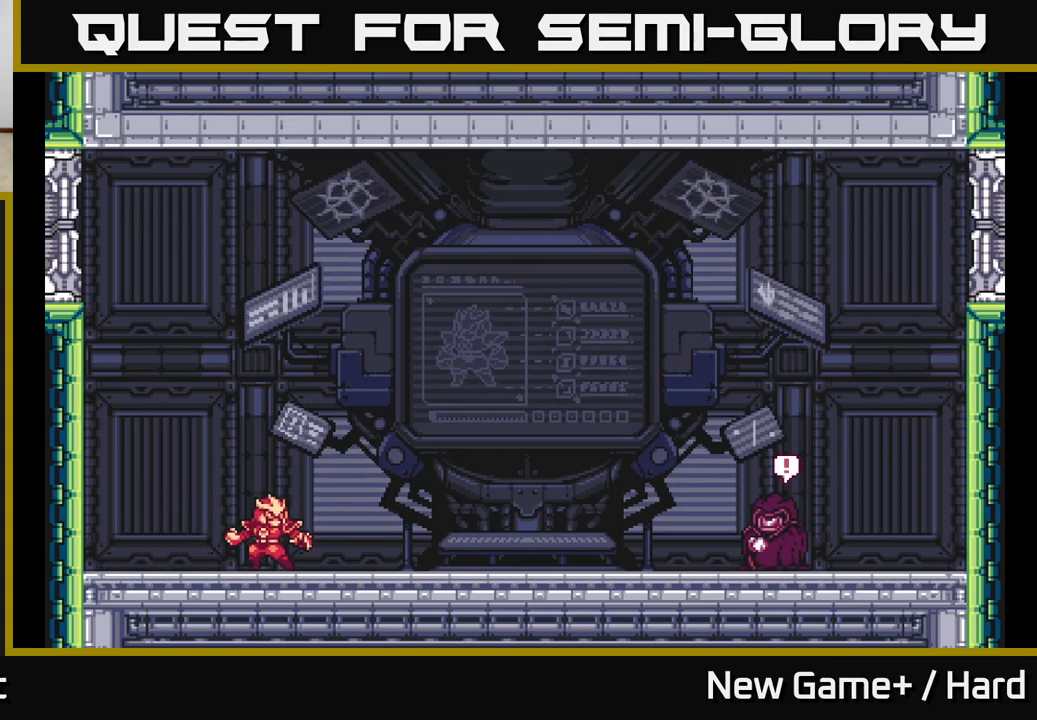
{"buttons": ["A"], "left_stick": "center", "right_stick": "center", "events": [[133, "START", "up"], [233, "X", "down"], [267, "A", "down"], [300, "X", "up"]]}
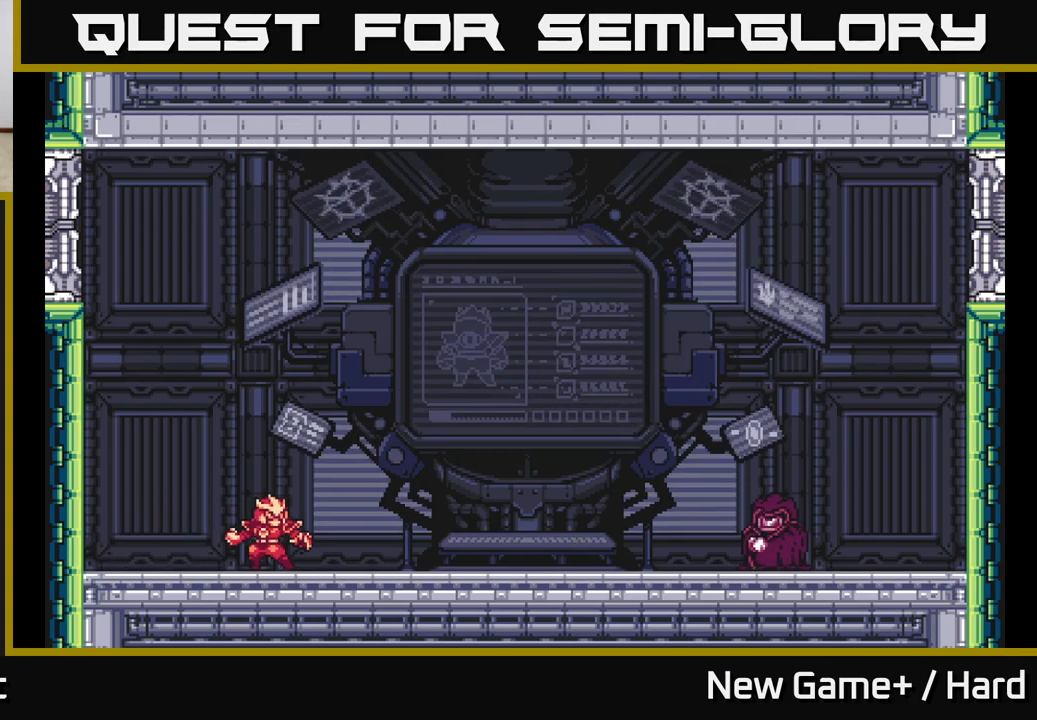
{"buttons": ["A", "L2"], "left_stick": "right", "right_stick": "center", "events": [[317, "left_stick", "right"], [350, "L2", "down"]]}
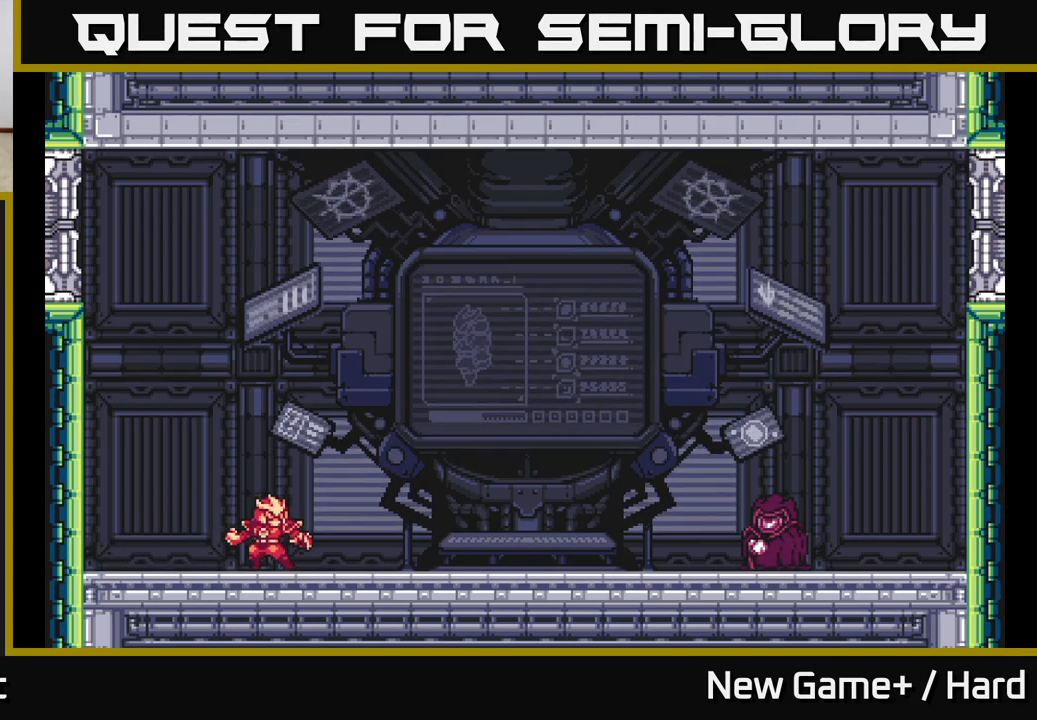
{"buttons": ["START"], "left_stick": "right", "right_stick": "center", "events": [[33, "X", "down"], [133, "A", "up"], [200, "X", "up"], [233, "START", "down"], [433, "L2", "up"]]}
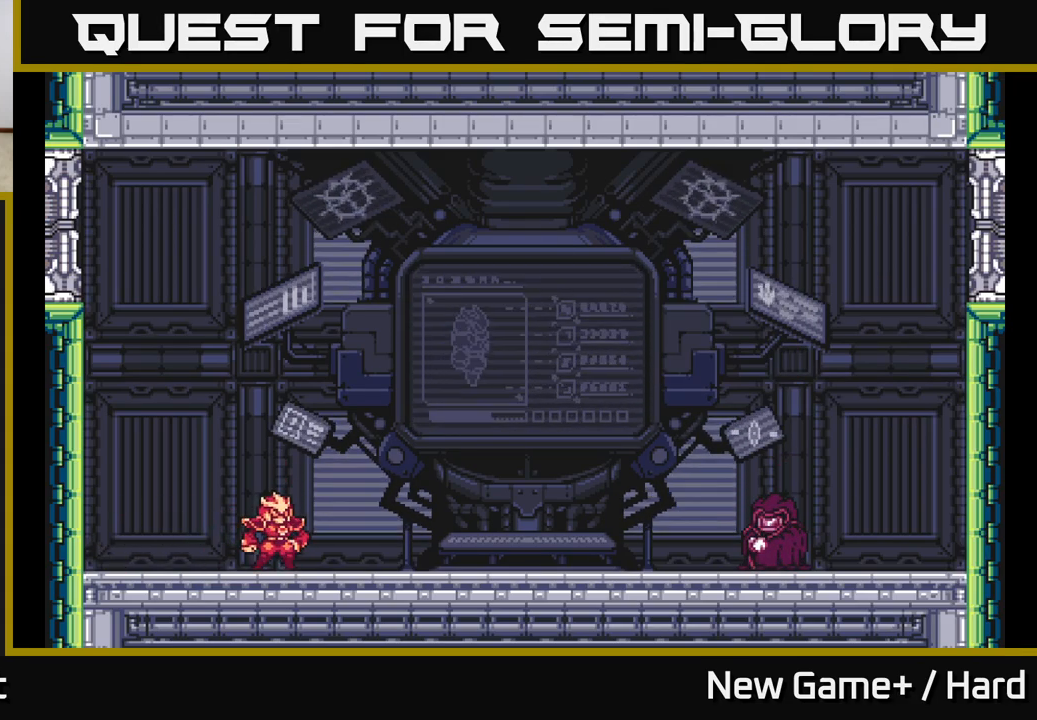
{"buttons": [], "left_stick": "right", "right_stick": "center", "events": [[133, "START", "up"], [217, "A", "down"], [217, "left_stick", "center"], [467, "left_stick", "right"], [500, "A", "up"]]}
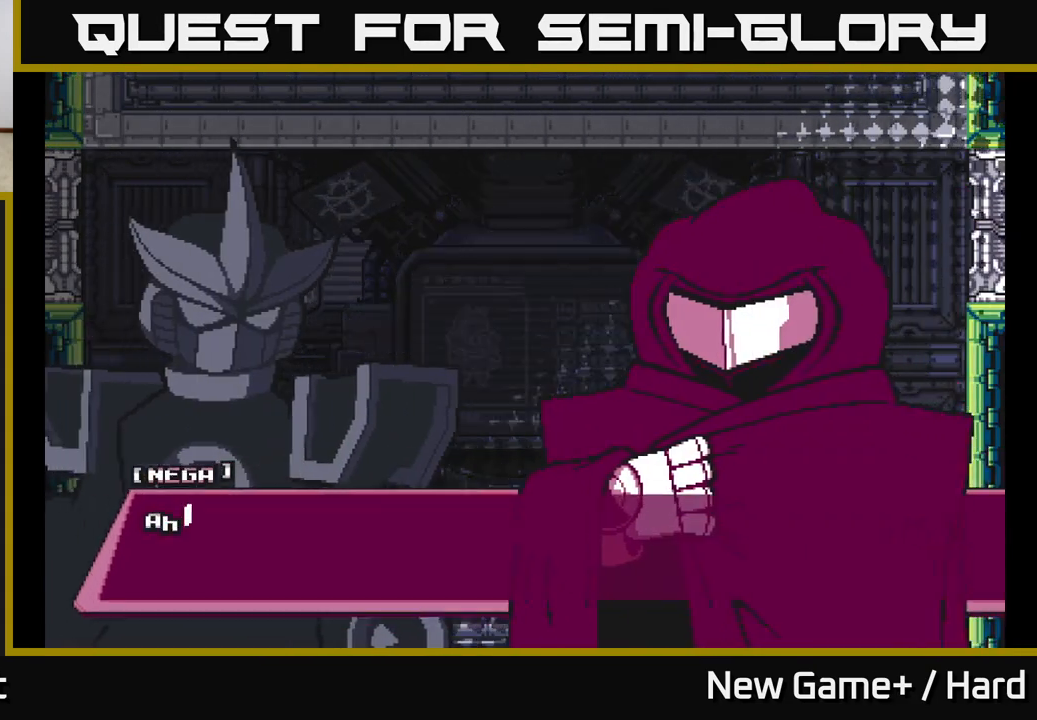
{"buttons": ["START"], "left_stick": "center", "right_stick": "center", "events": [[50, "START", "down"], [117, "L2", "down"], [233, "START", "up"], [350, "L2", "up"], [350, "START", "down"], [467, "left_stick", "center"]]}
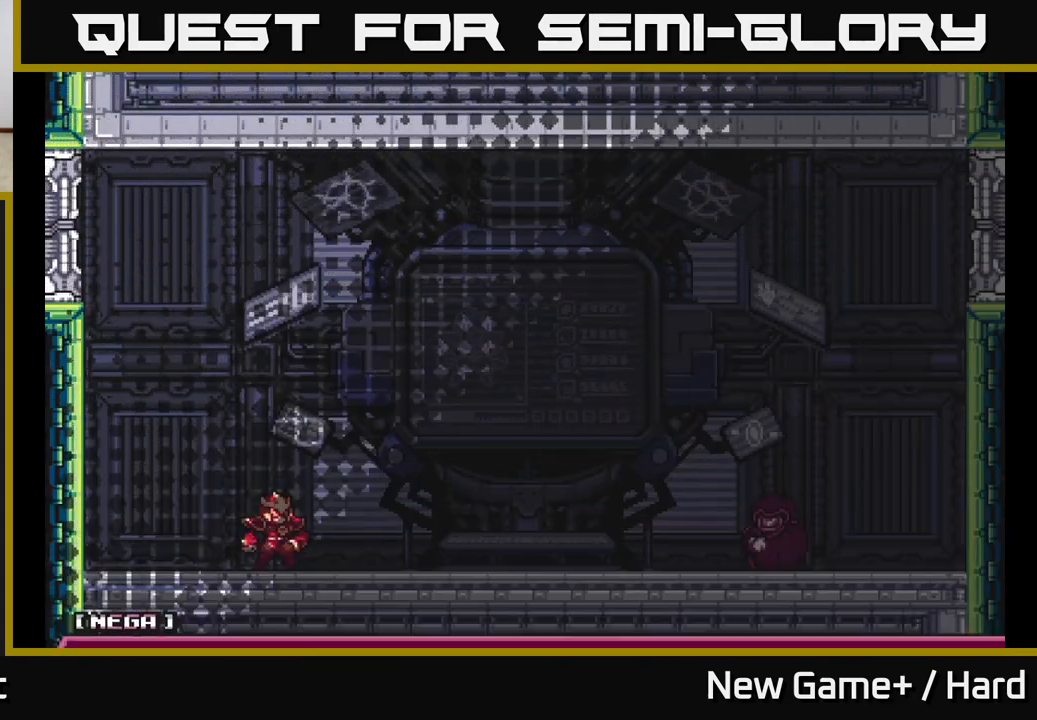
{"buttons": [], "left_stick": "center", "right_stick": "center", "events": [[33, "START", "up"], [67, "A", "down"], [67, "X", "down"], [83, "X", "up"], [267, "A", "up"], [267, "X", "down"], [283, "X", "up"], [300, "START", "down"], [450, "START", "up"]]}
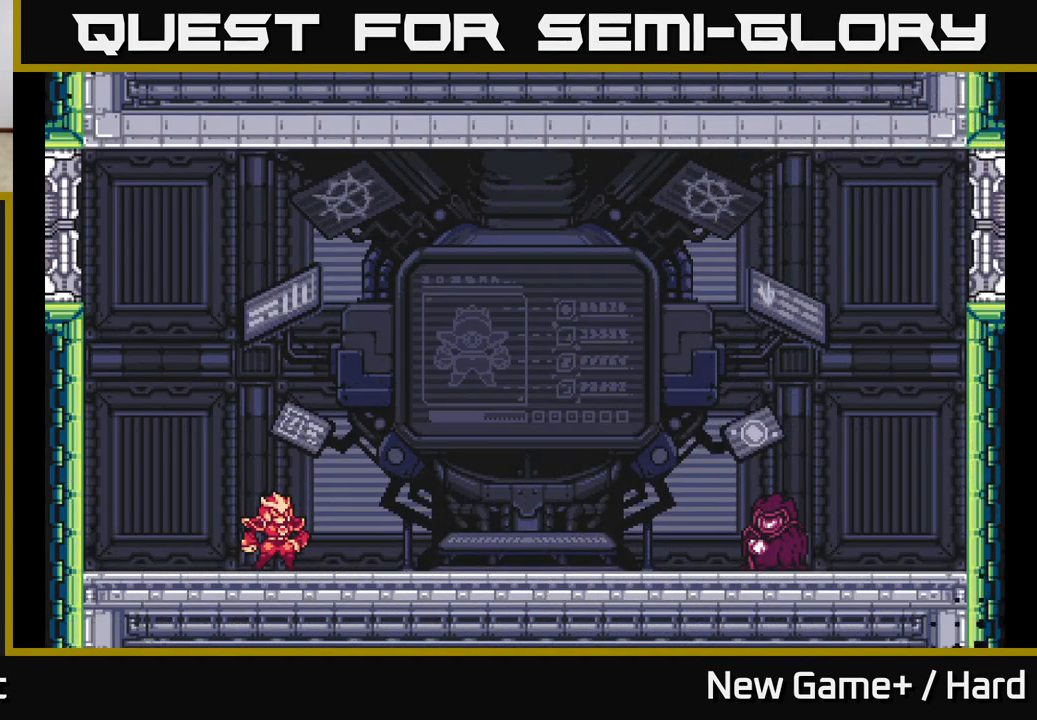
{"buttons": ["L2", "START"], "left_stick": "right", "right_stick": "center", "events": [[17, "START", "down"], [200, "START", "up"], [250, "left_stick", "right"], [267, "START", "down"], [383, "L2", "down"], [400, "START", "up"], [500, "START", "down"]]}
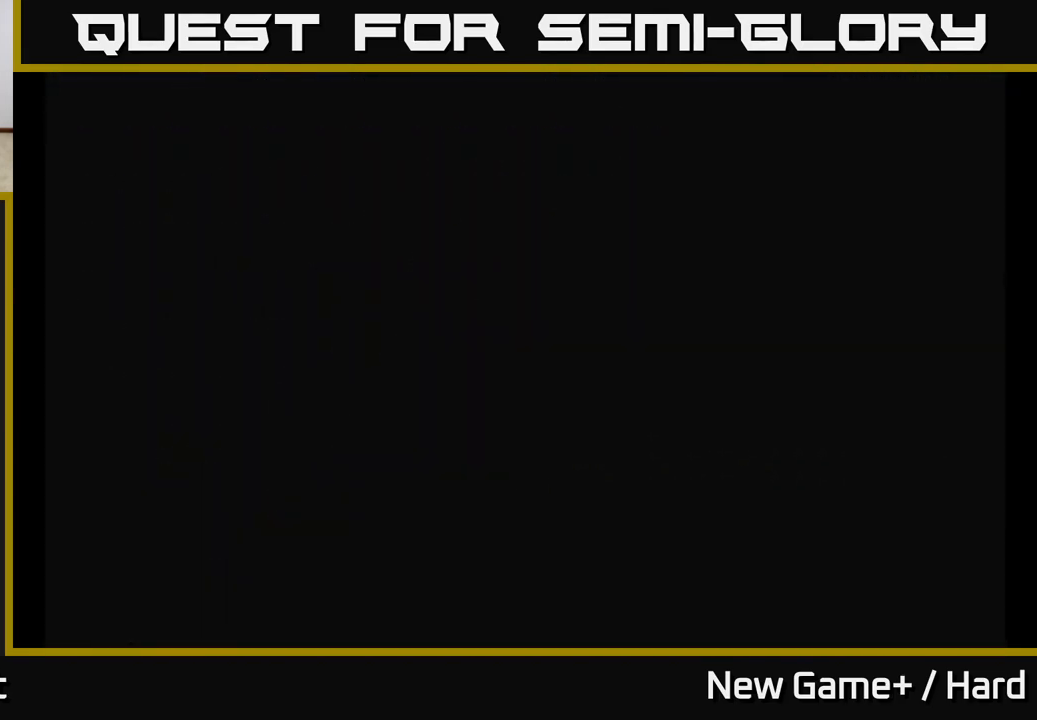
{"buttons": [], "left_stick": "center", "right_stick": "center", "events": [[133, "START", "up"], [183, "L2", "up"], [200, "START", "down"], [233, "left_stick", "center"], [400, "START", "up"]]}
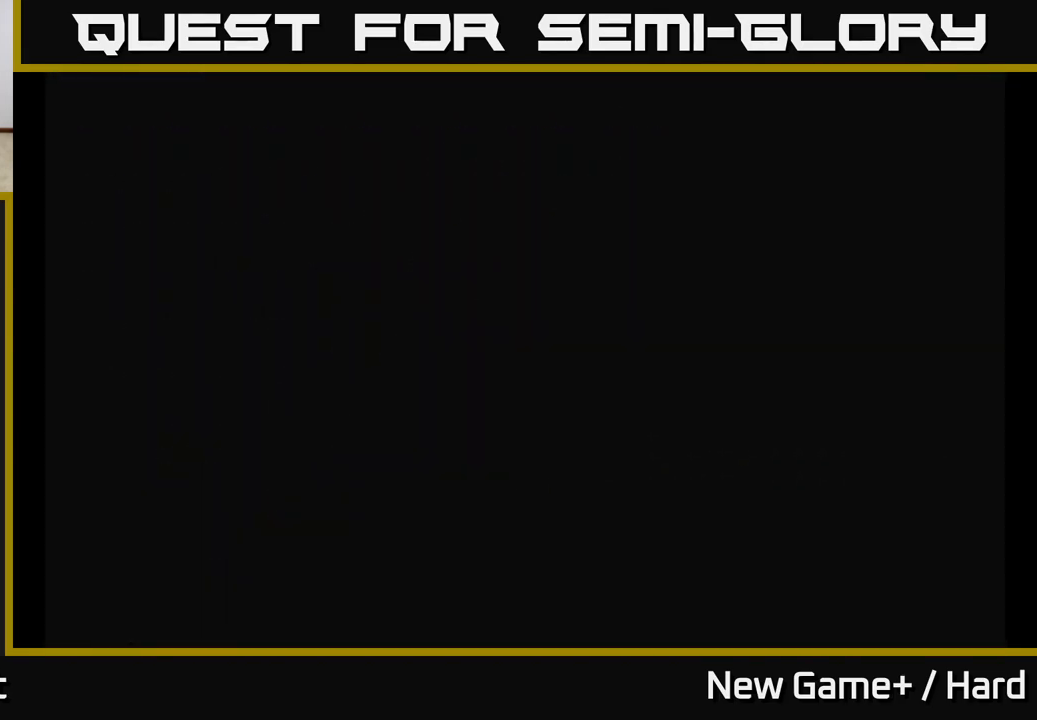
{"buttons": [], "left_stick": "right", "right_stick": "center", "events": [[467, "left_stick", "right"]]}
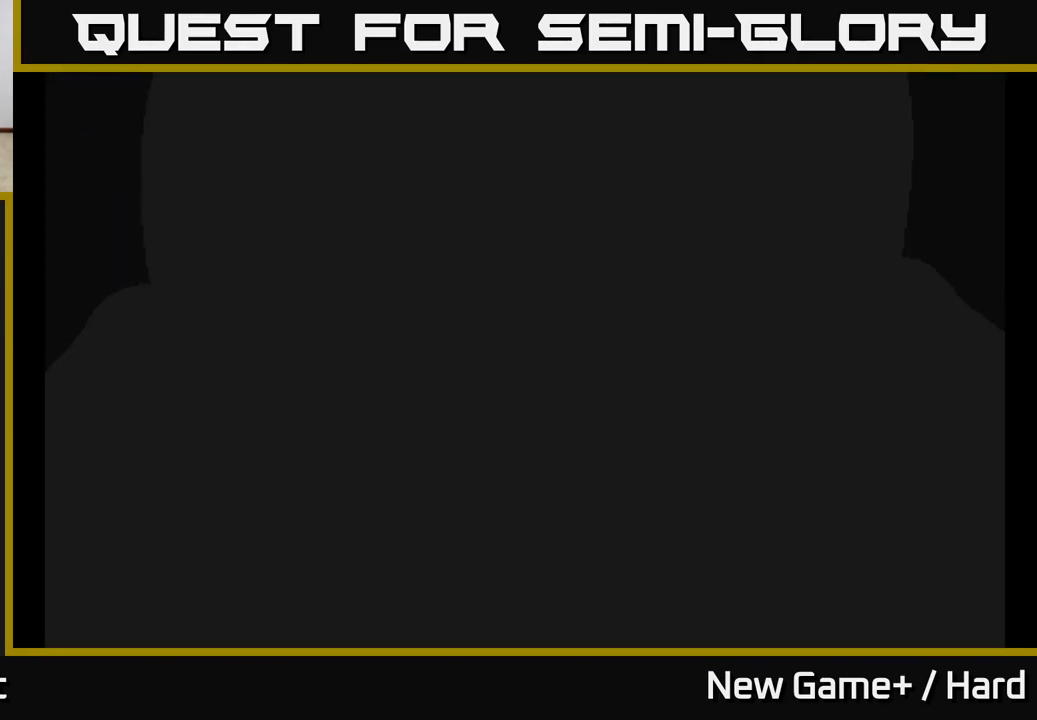
{"buttons": ["START"], "left_stick": "center", "right_stick": "center", "events": [[433, "left_stick", "center"], [483, "START", "down"]]}
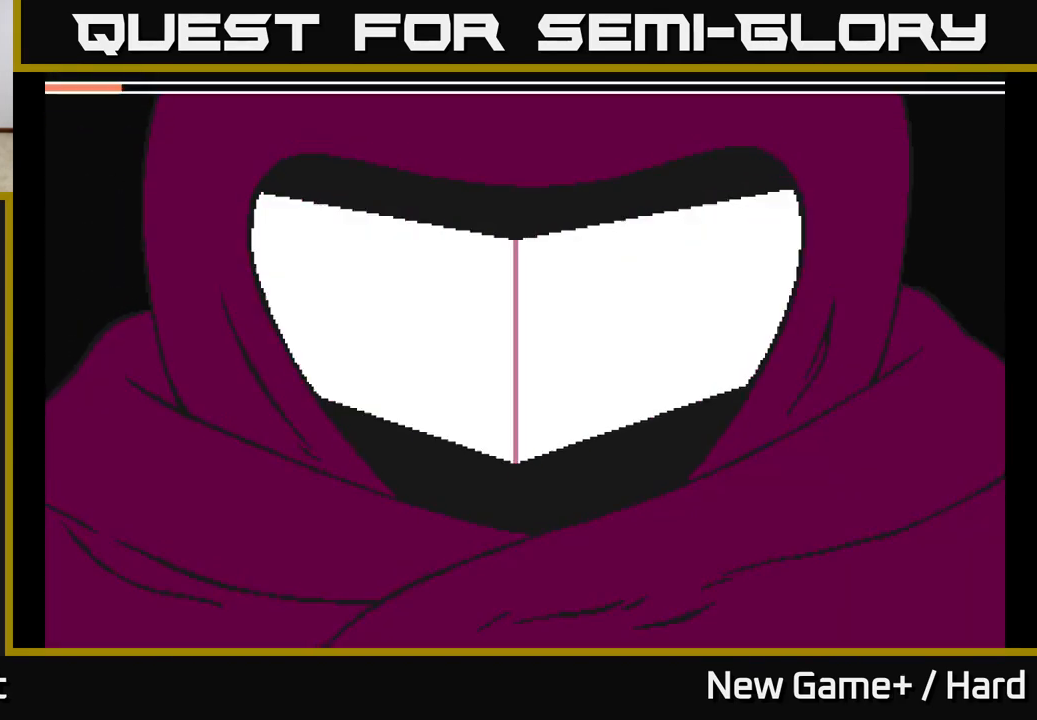
{"buttons": [], "left_stick": "center", "right_stick": "center", "events": [[167, "START", "up"], [267, "A", "down"], [500, "A", "up"]]}
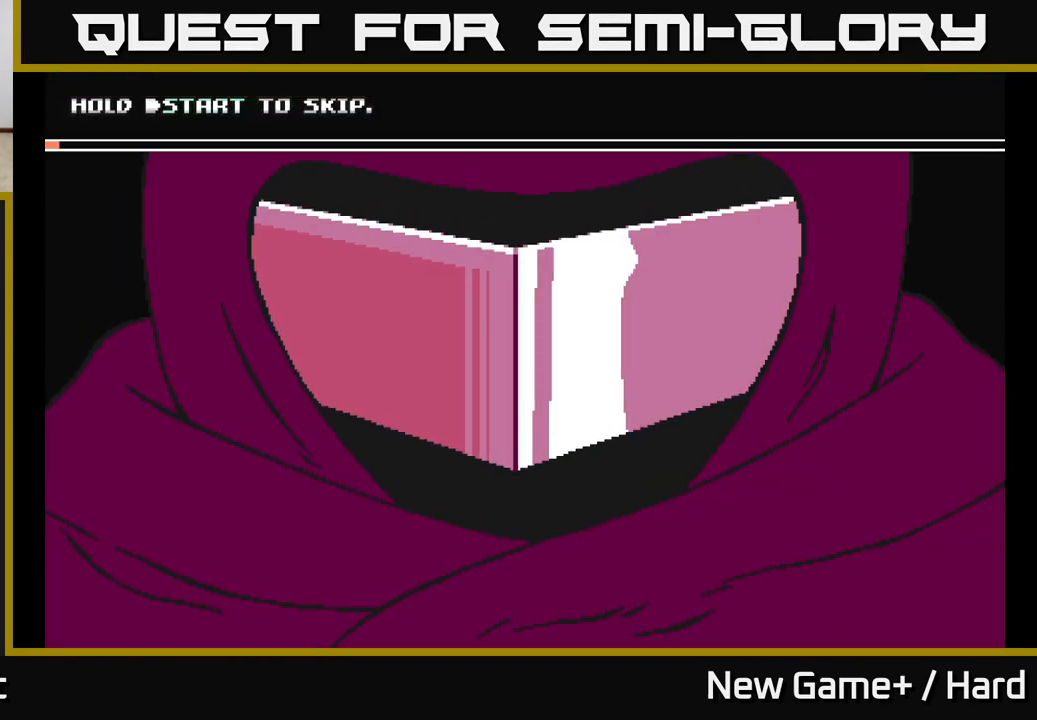
{"buttons": ["START"], "left_stick": "center", "right_stick": "center", "events": [[50, "START", "down"], [217, "START", "up"], [333, "START", "down"]]}
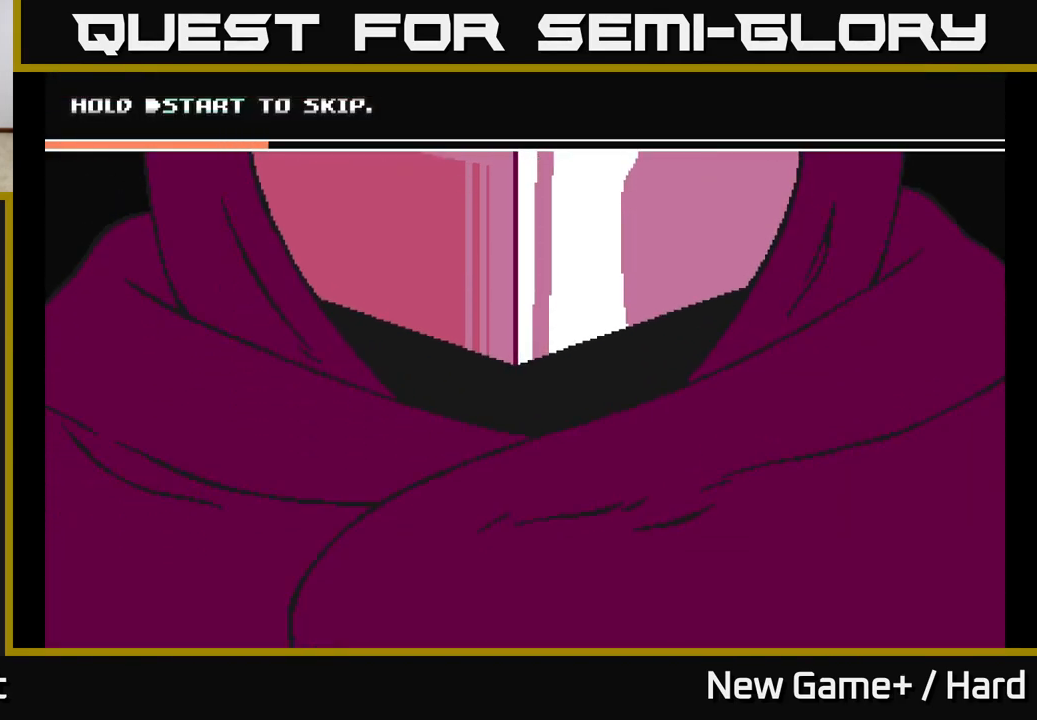
{"buttons": ["START"], "left_stick": "center", "right_stick": "center", "events": []}
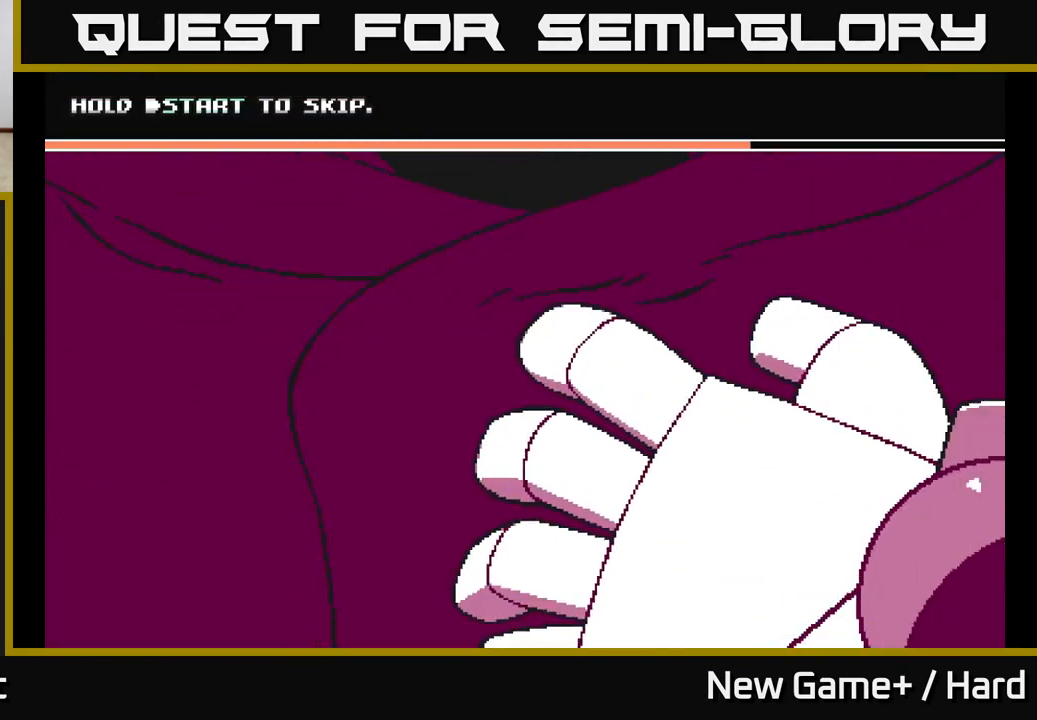
{"buttons": ["START"], "left_stick": "center", "right_stick": "center", "events": []}
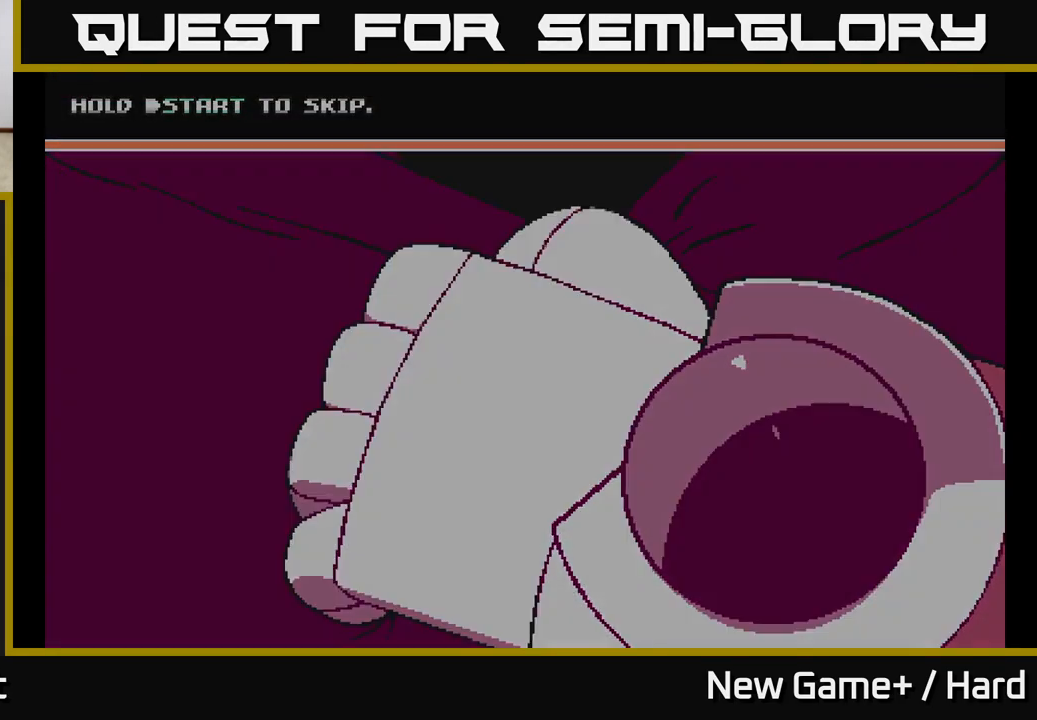
{"buttons": ["START"], "left_stick": "center", "right_stick": "center", "events": []}
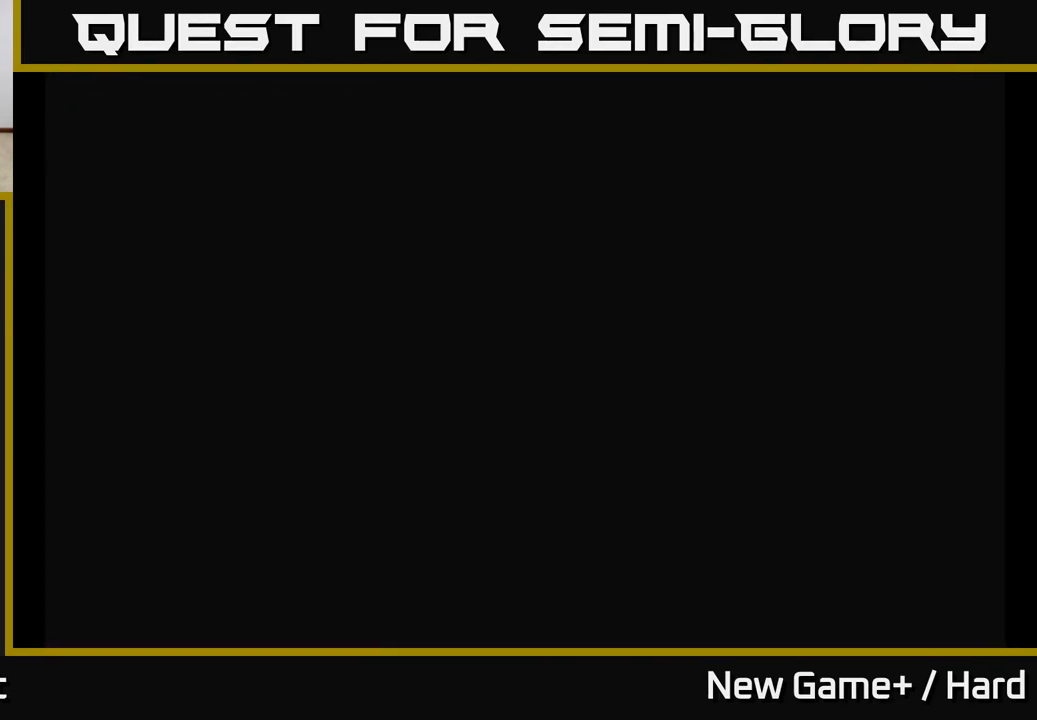
{"buttons": [], "left_stick": "center", "right_stick": "center", "events": [[450, "START", "up"]]}
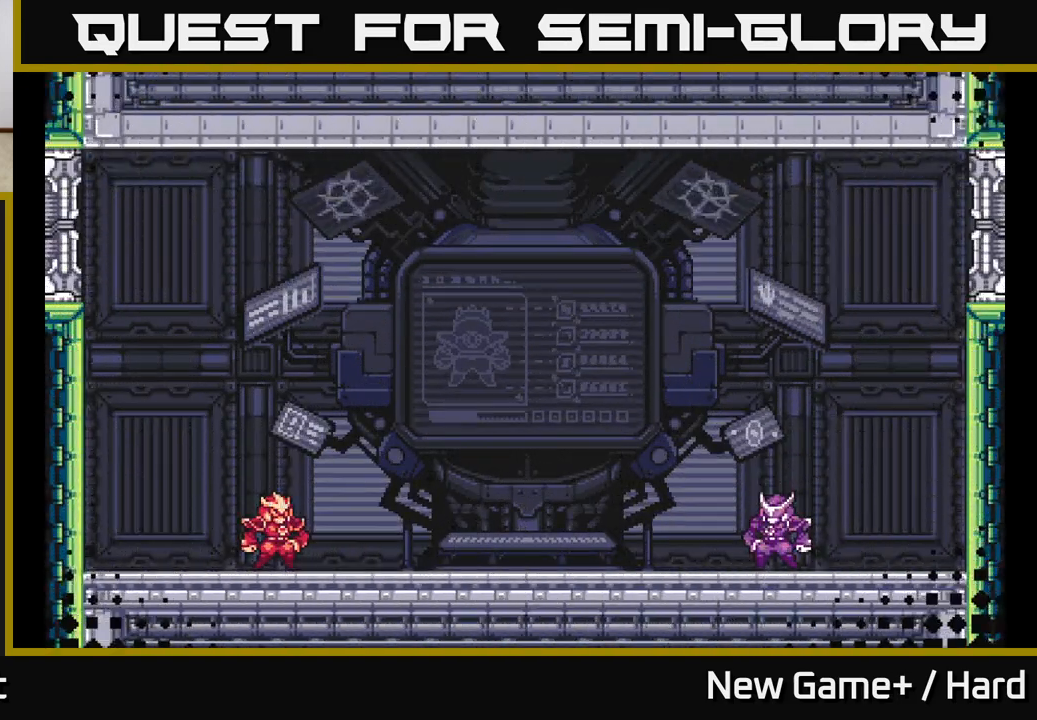
{"buttons": [], "left_stick": "right", "right_stick": "center", "events": [[233, "left_stick", "right"]]}
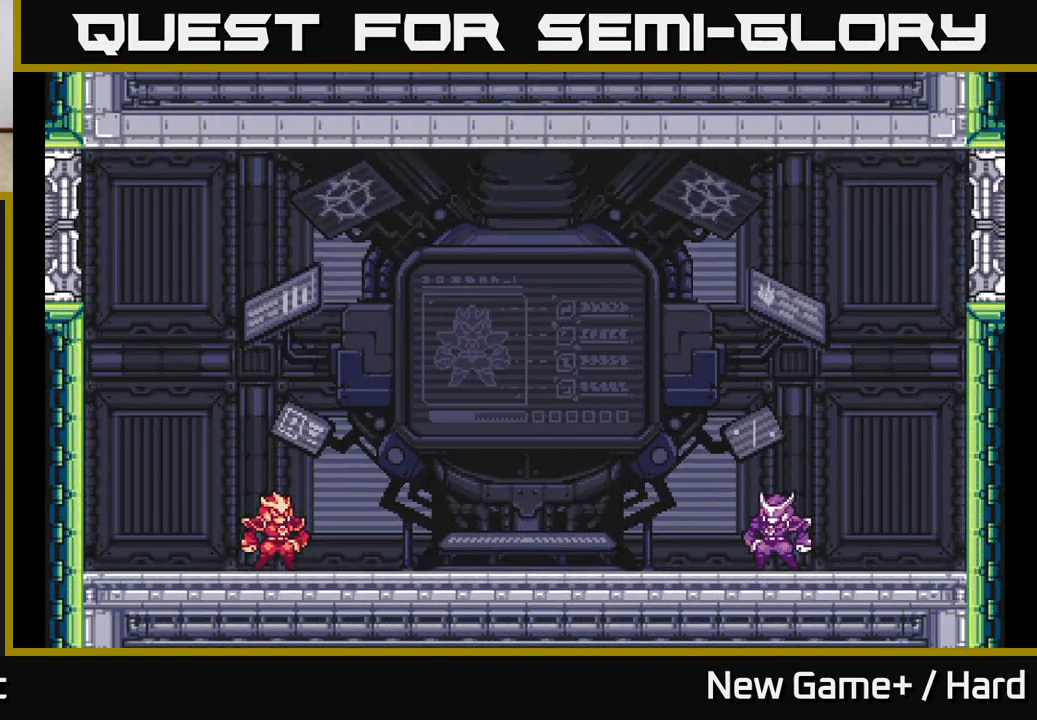
{"buttons": [], "left_stick": "center", "right_stick": "center", "events": [[133, "left_stick", "center"]]}
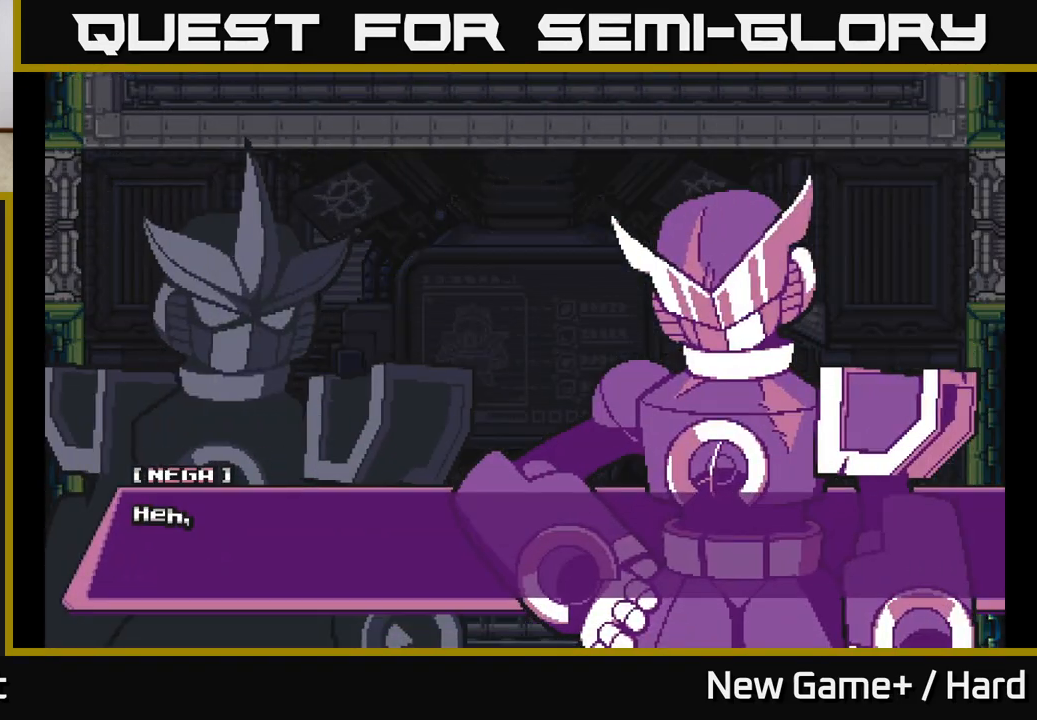
{"buttons": [], "left_stick": "center", "right_stick": "center", "events": []}
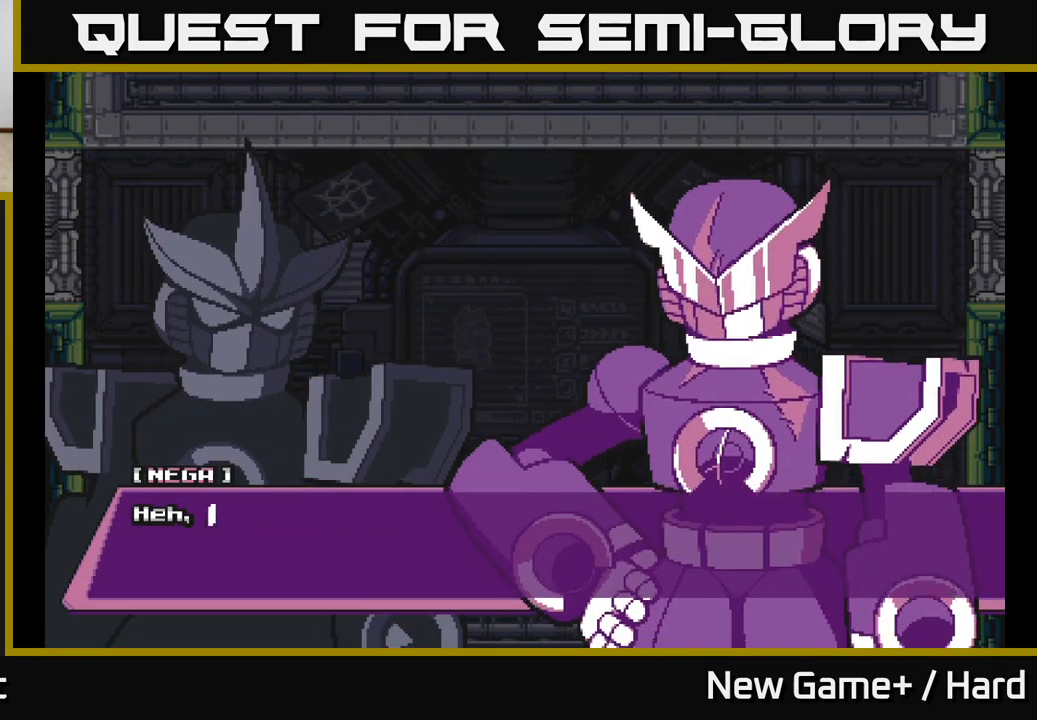
{"buttons": [], "left_stick": "center", "right_stick": "center", "events": []}
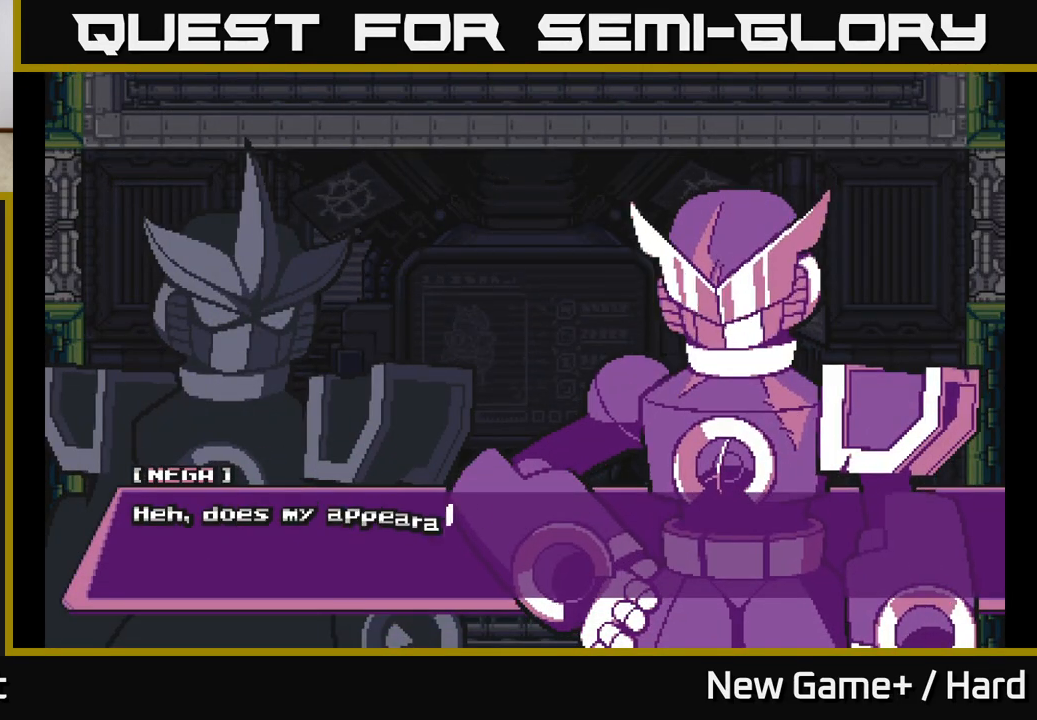
{"buttons": [], "left_stick": "center", "right_stick": "center", "events": []}
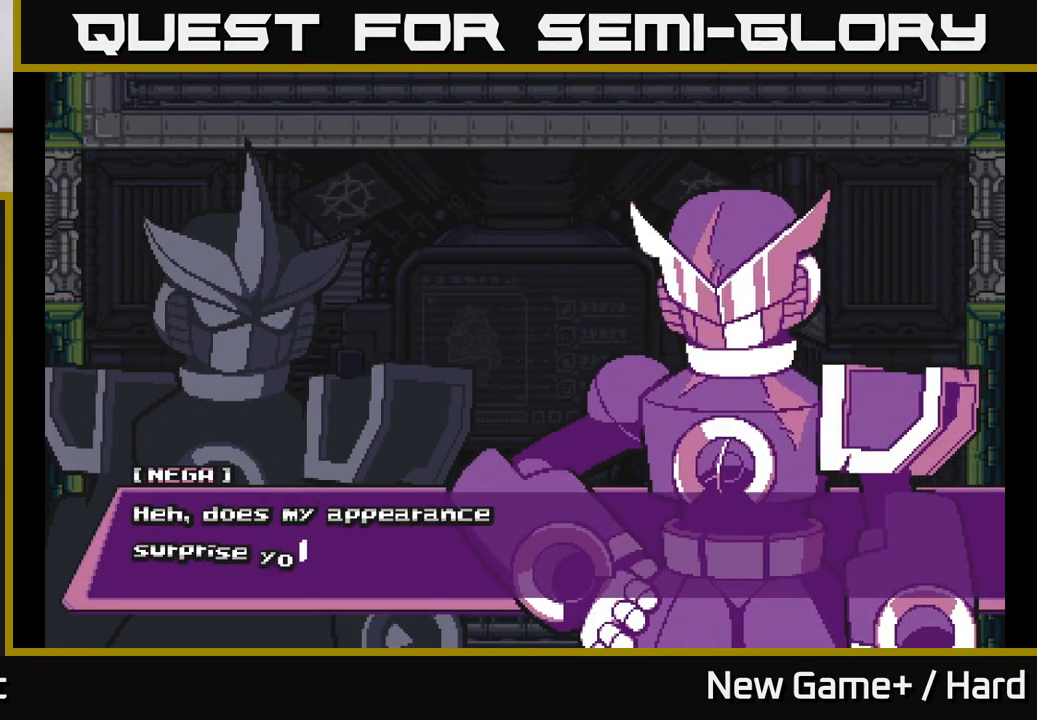
{"buttons": [], "left_stick": "center", "right_stick": "center", "events": []}
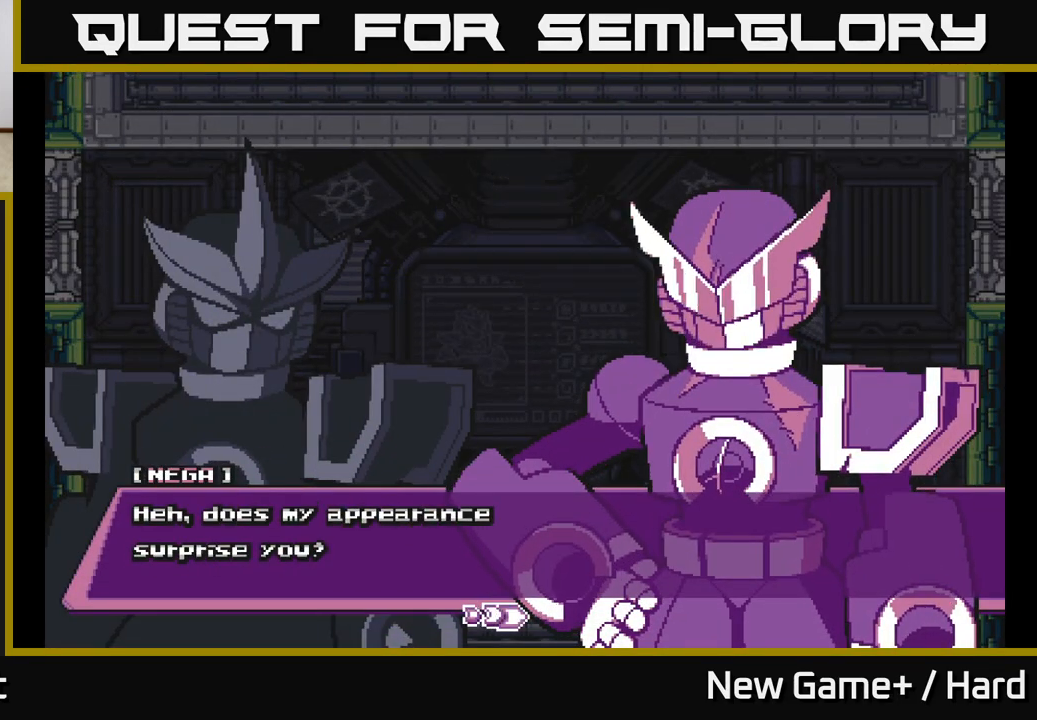
{"buttons": ["START"], "left_stick": "center", "right_stick": "center", "events": [[250, "START", "down"]]}
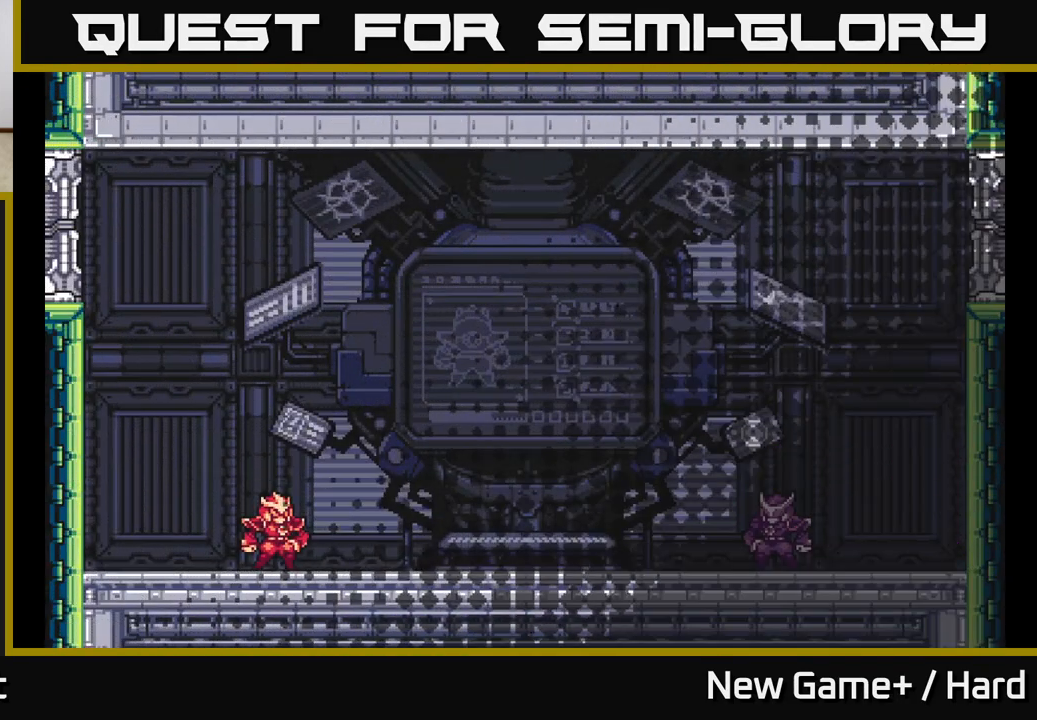
{"buttons": ["START"], "left_stick": "center", "right_stick": "center", "events": []}